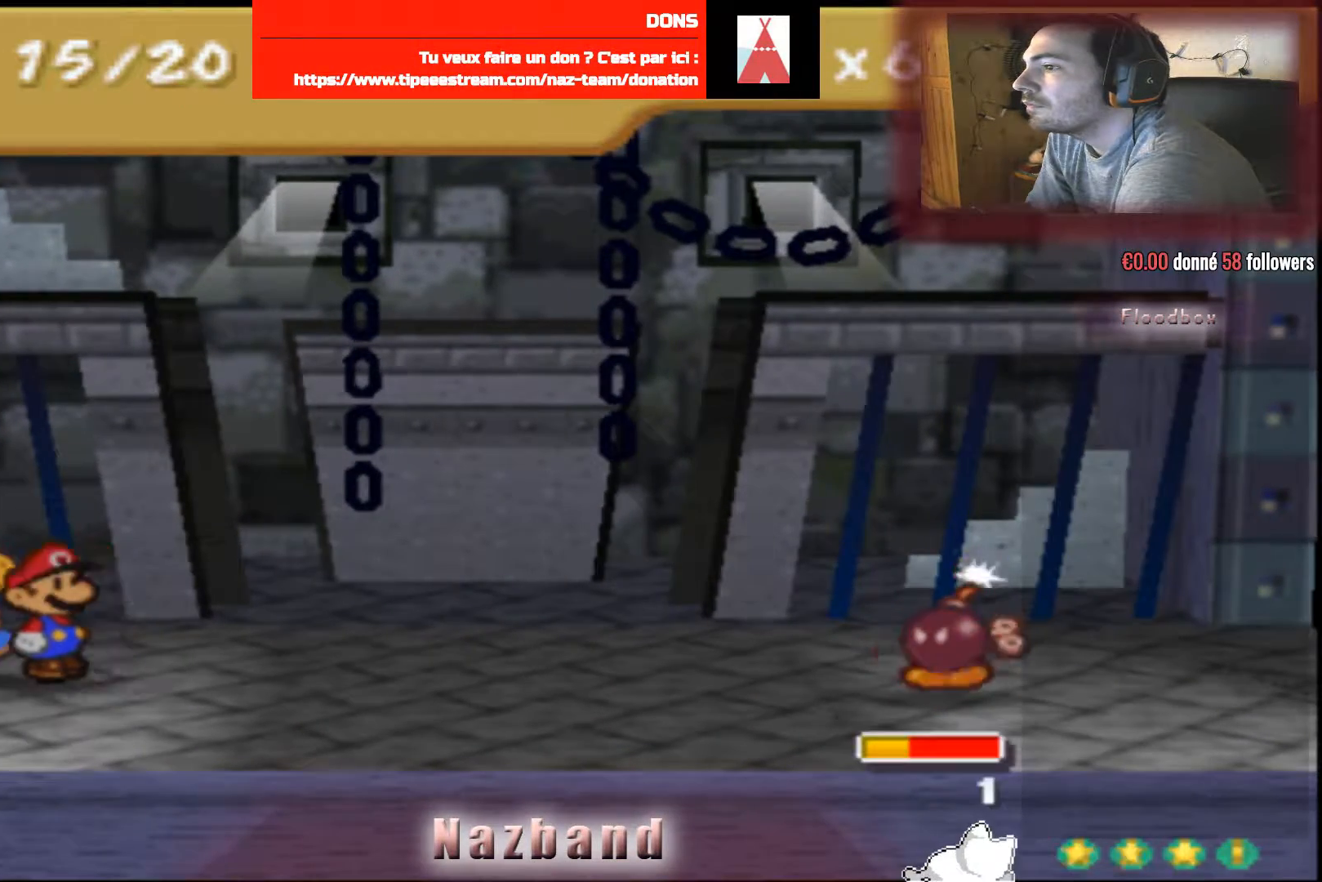
Gameplay with a controller (PlayStation layout); each line is a JSON object with the inputs held at the frame after it. "events" lists button and stick changes between this image and that frame as [ms after this image, input, new state], when the widget could be followed in between.
{"buttons": [], "left_stick": "center", "right_stick": "center", "events": []}
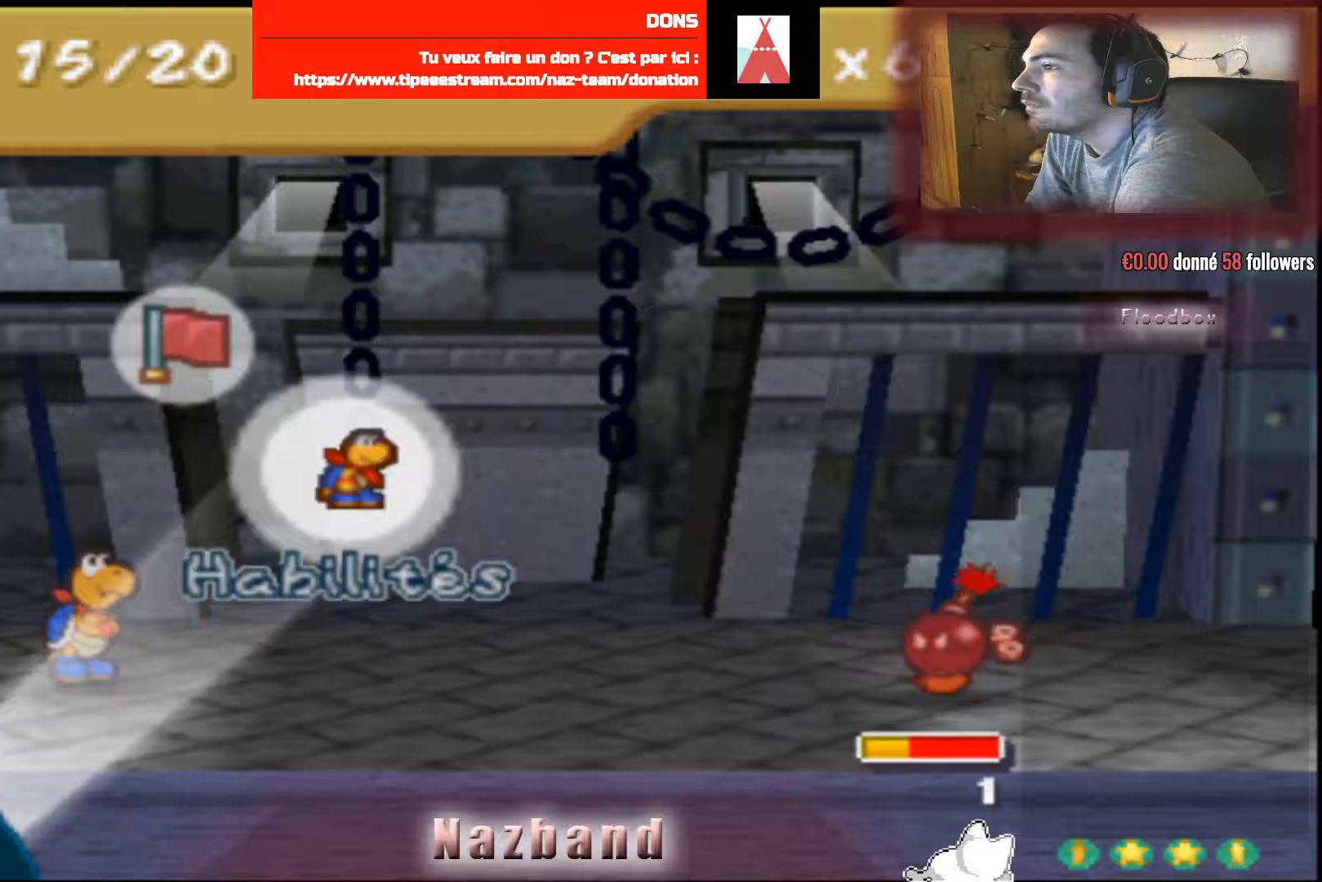
{"buttons": [], "left_stick": "center", "right_stick": "center", "events": [[134, "CROSS", "down"], [267, "CROSS", "up"]]}
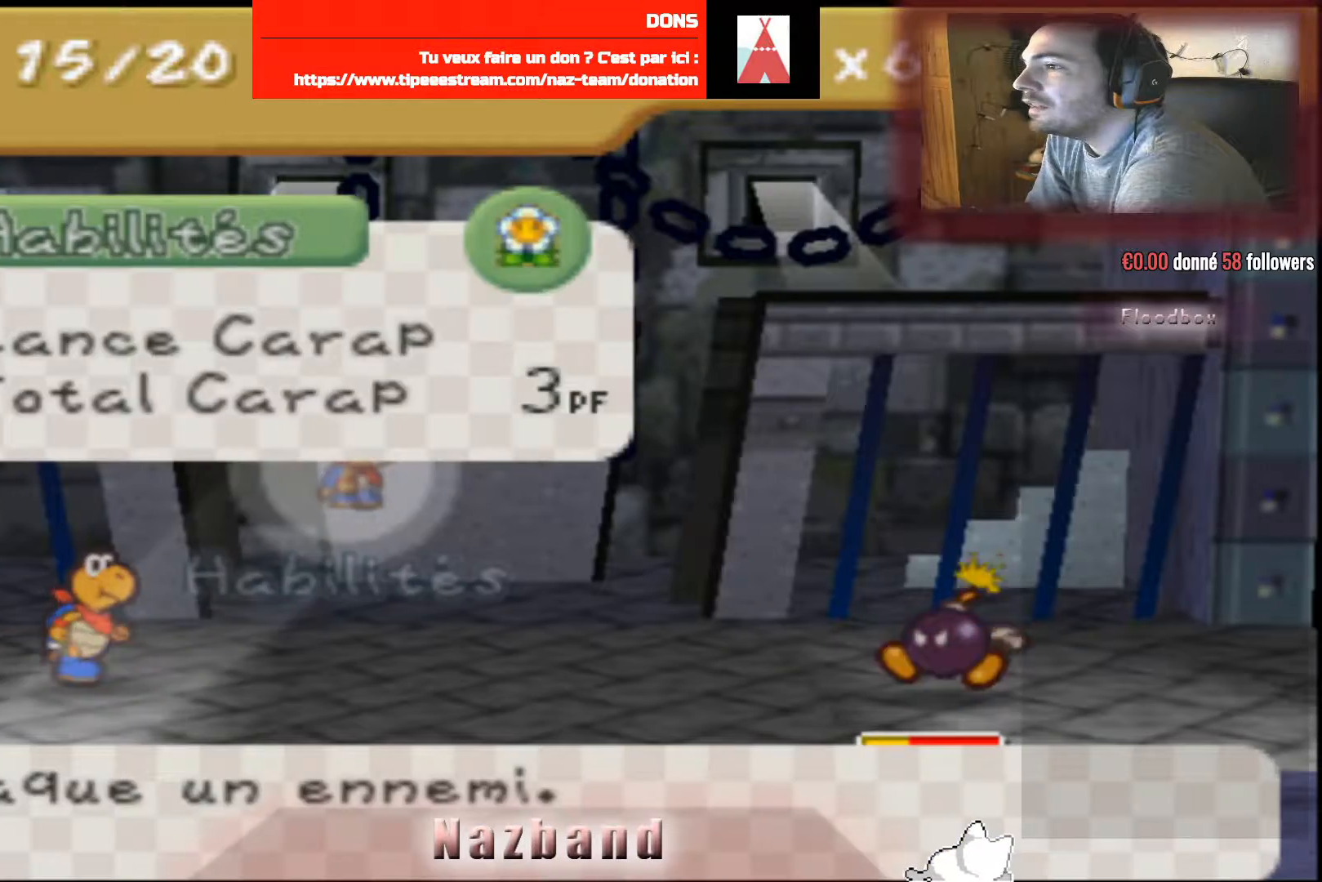
{"buttons": ["CROSS"], "left_stick": "center", "right_stick": "center", "events": [[400, "CROSS", "down"]]}
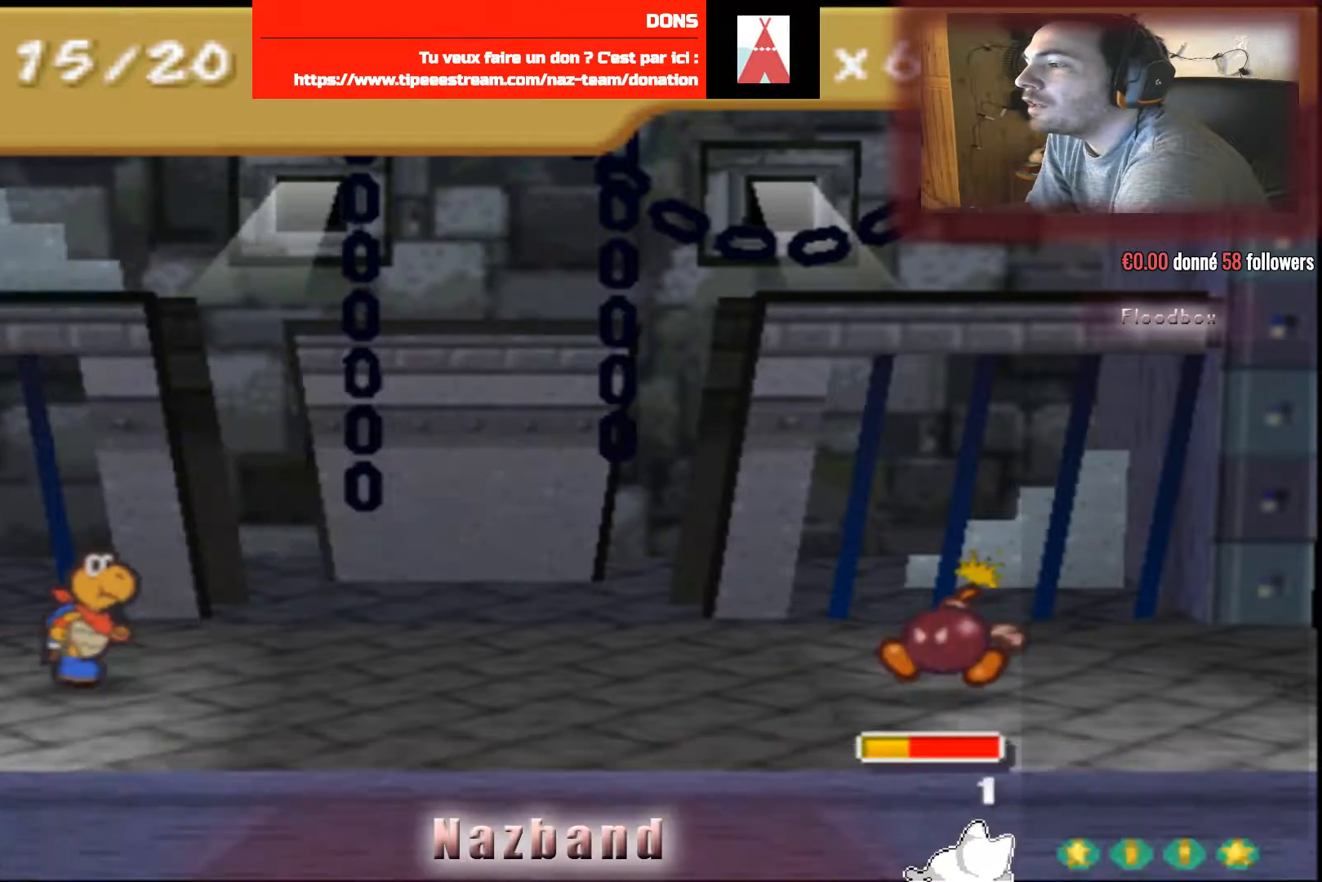
{"buttons": ["CROSS"], "left_stick": "center", "right_stick": "center", "events": [[67, "CROSS", "up"], [468, "CROSS", "down"]]}
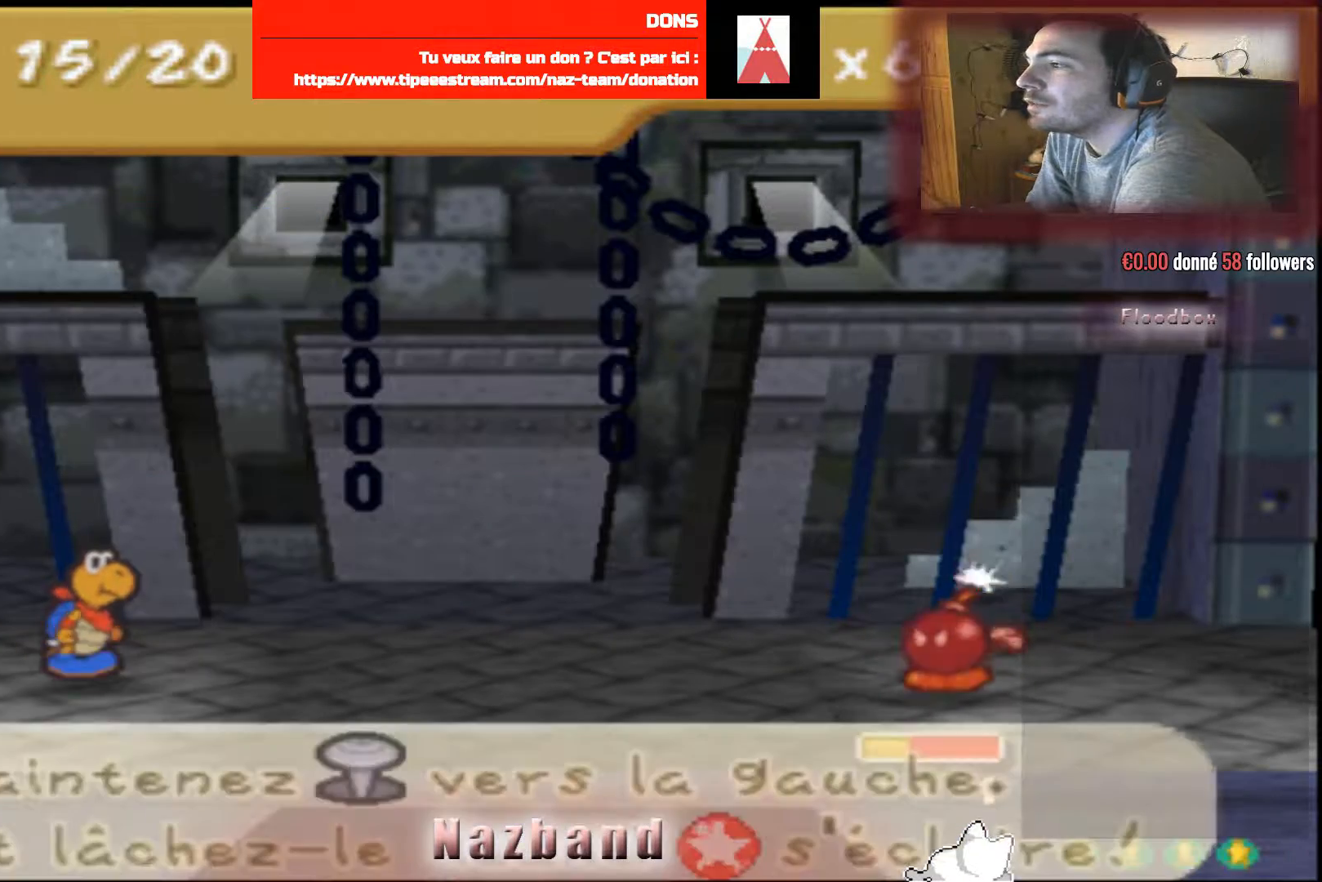
{"buttons": [], "left_stick": "left", "right_stick": "center", "events": [[133, "CROSS", "up"], [200, "left_stick", "left"]]}
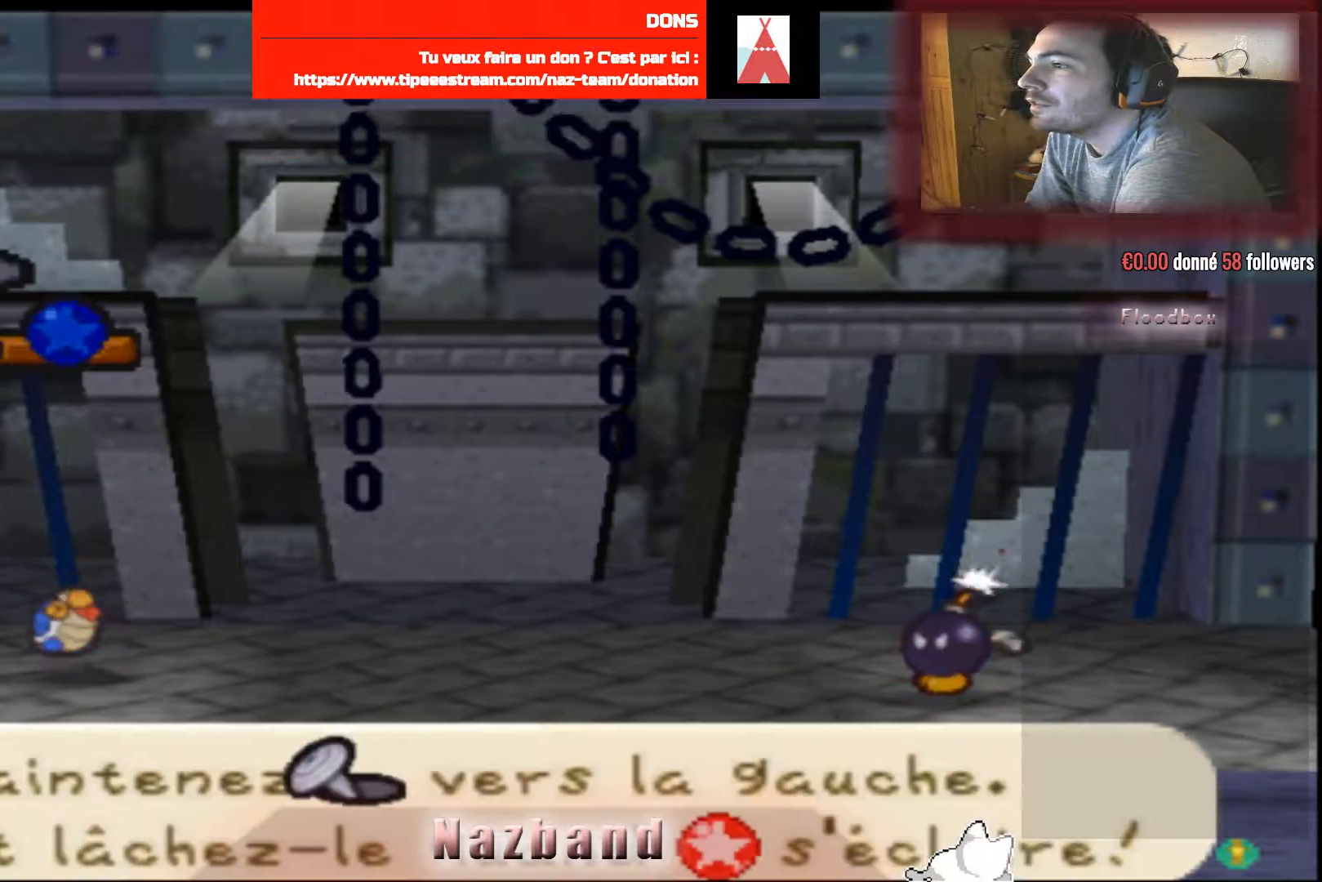
{"buttons": [], "left_stick": "left", "right_stick": "center", "events": []}
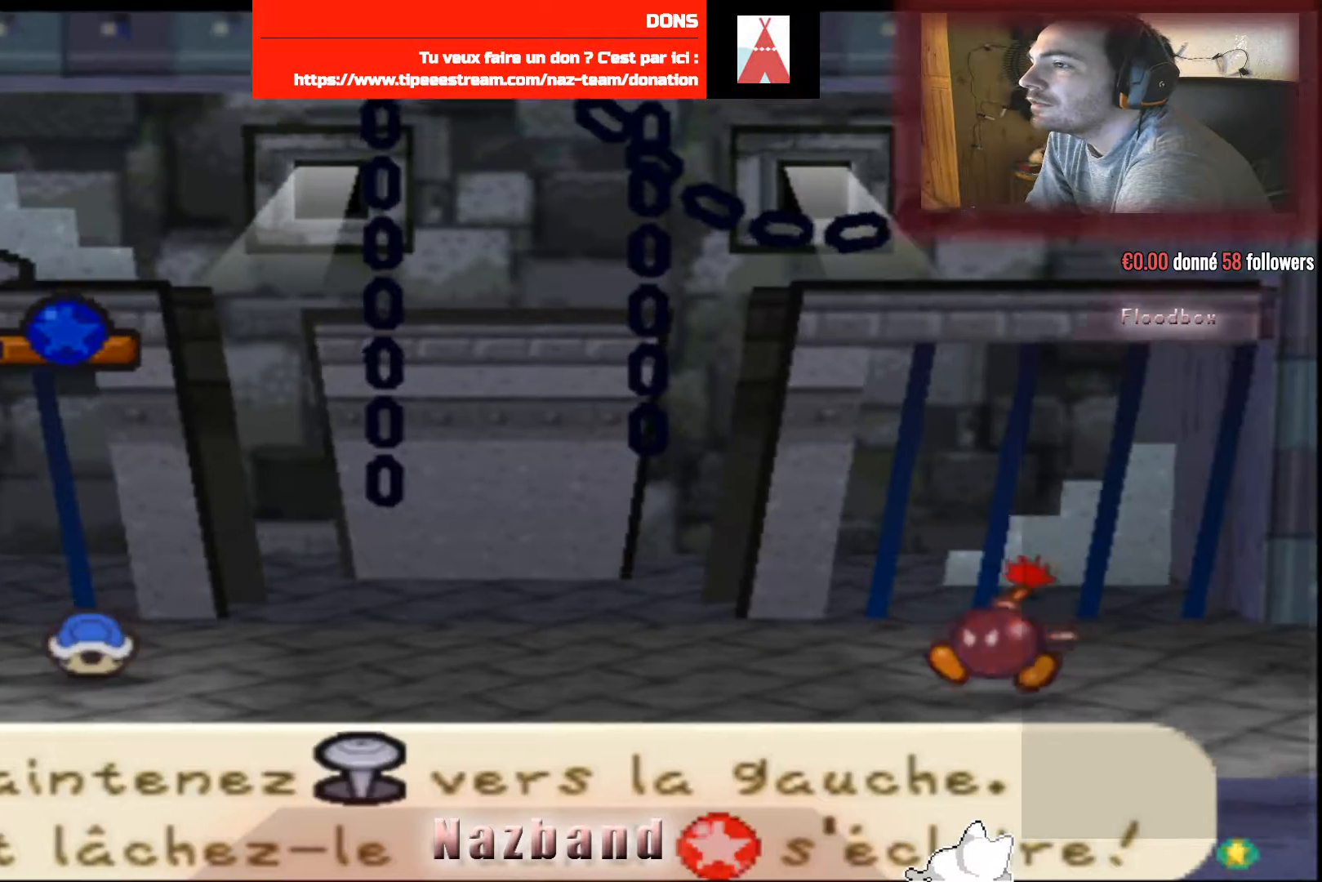
{"buttons": [], "left_stick": "left", "right_stick": "center", "events": []}
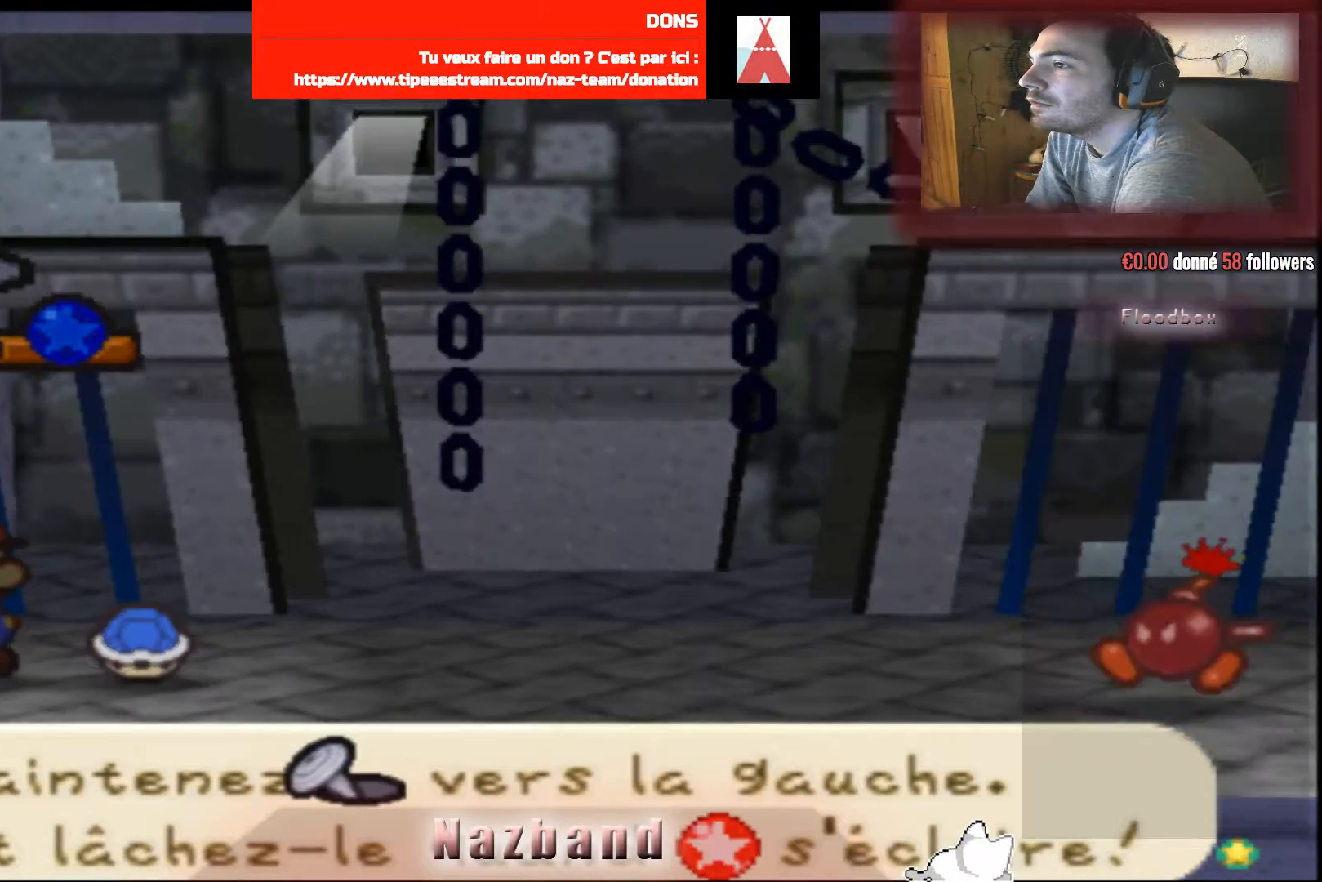
{"buttons": [], "left_stick": "left", "right_stick": "center", "events": []}
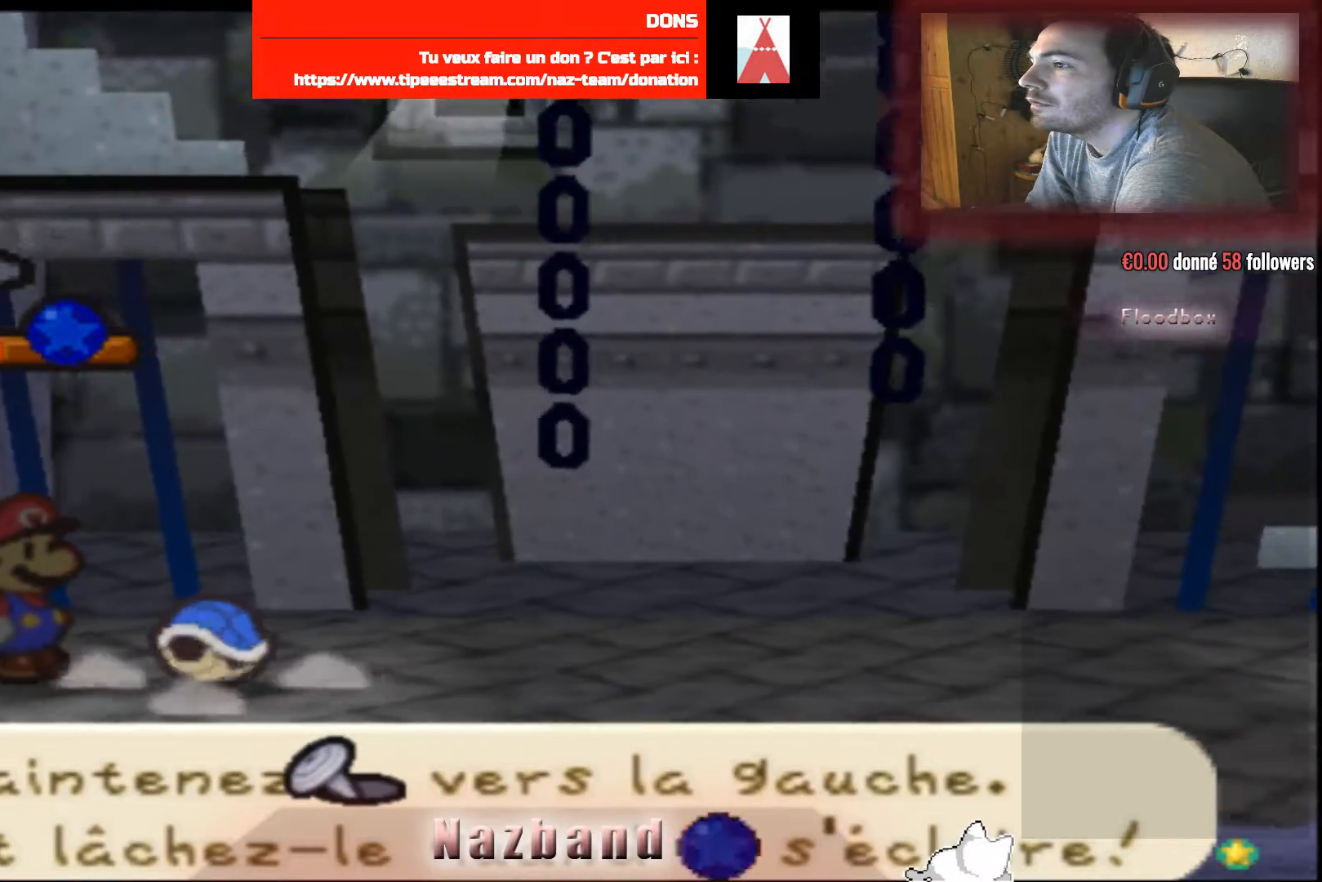
{"buttons": [], "left_stick": "center", "right_stick": "center", "events": [[133, "left_stick", "center"]]}